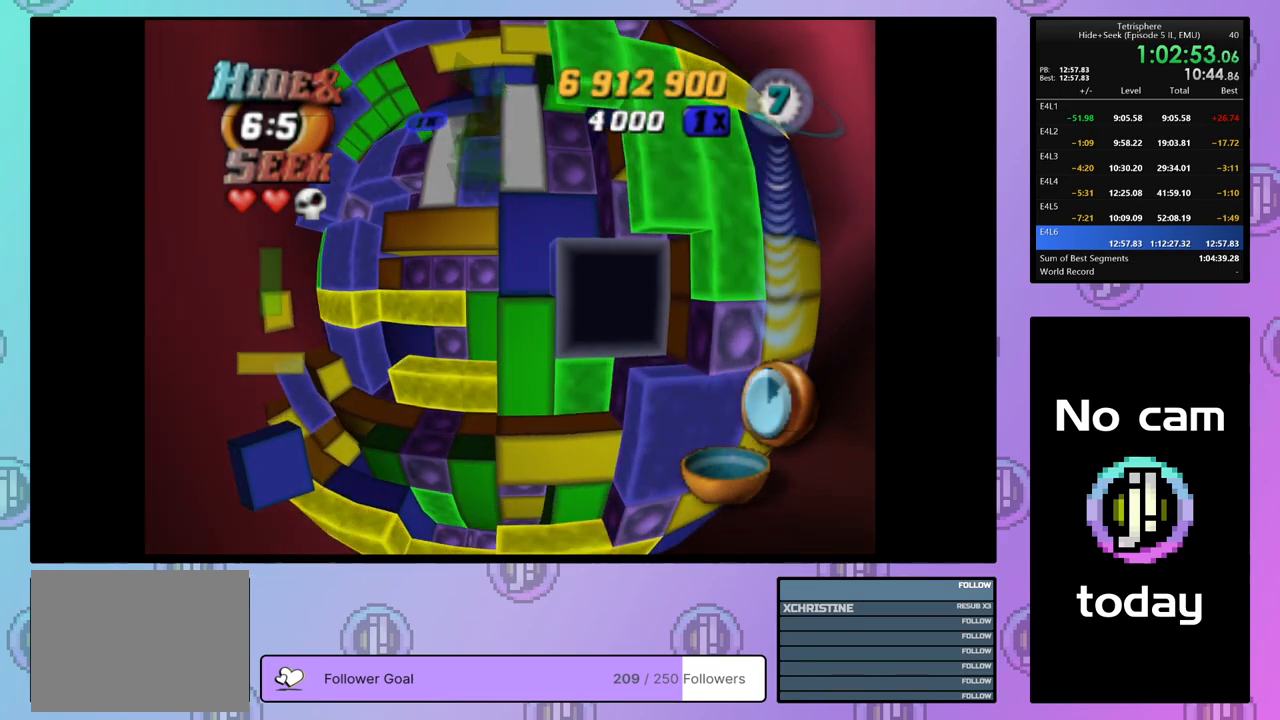
Gameplay with a controller (PlayStation layout); each line is a JSON object with the inputs held at the frame after it. "events" lists button and stick changes between this image and that frame as [ms after this image, input, new state], when the widget could be followed in between. Not read: left_stick.
{"buttons": ["SQUARE"], "right_stick": "center", "events": [[17, "DPAD_UP", "down"], [83, "DPAD_UP", "up"], [183, "DPAD_LEFT", "down"], [283, "DPAD_LEFT", "up"]]}
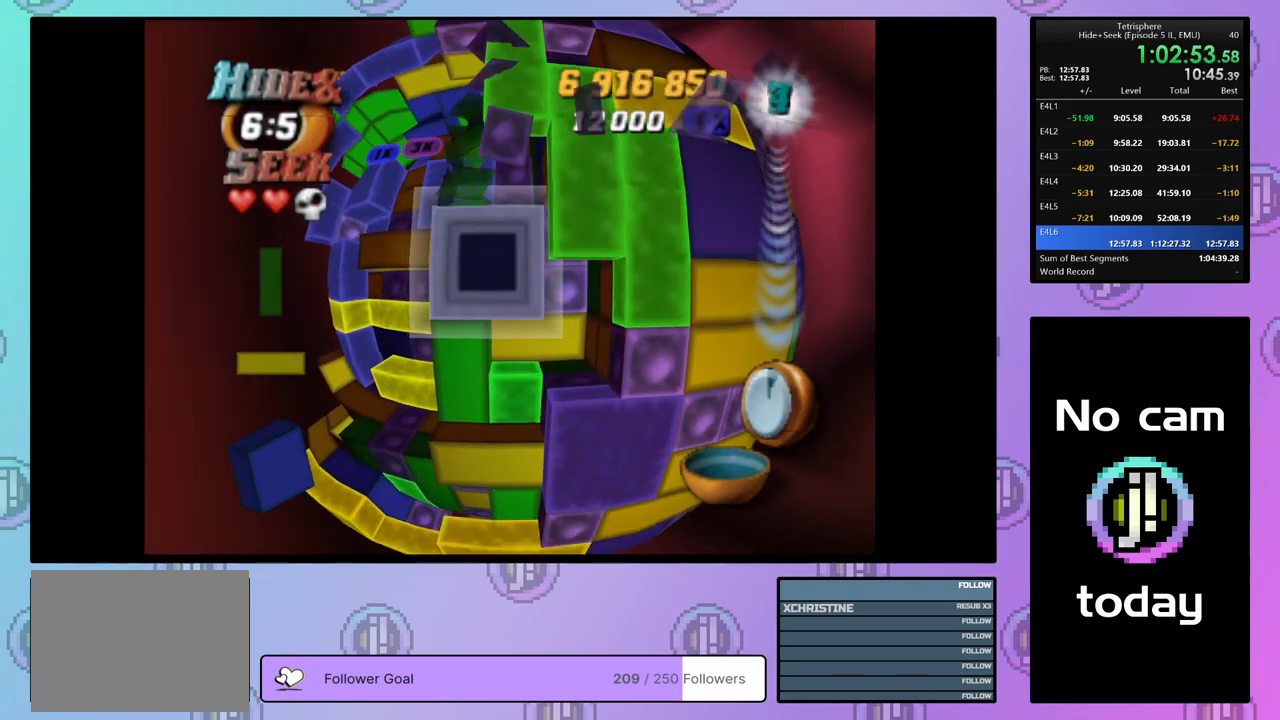
{"buttons": ["DPAD_DOWN"], "right_stick": "center", "events": [[83, "SQUARE", "up"], [217, "CROSS", "down"], [317, "DPAD_DOWN", "down"], [350, "CROSS", "up"], [383, "DPAD_DOWN", "up"], [450, "DPAD_DOWN", "down"]]}
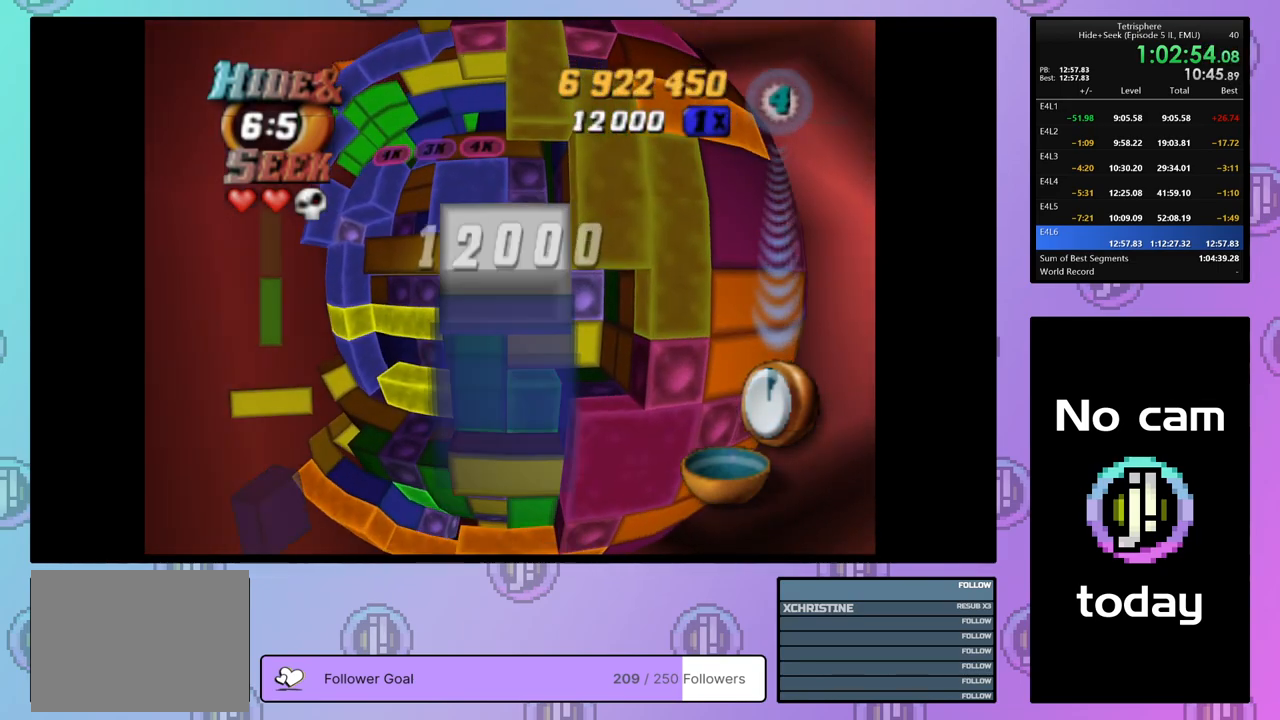
{"buttons": [], "right_stick": "center", "events": [[33, "DPAD_DOWN", "up"], [100, "DPAD_DOWN", "down"], [217, "DPAD_DOWN", "up"]]}
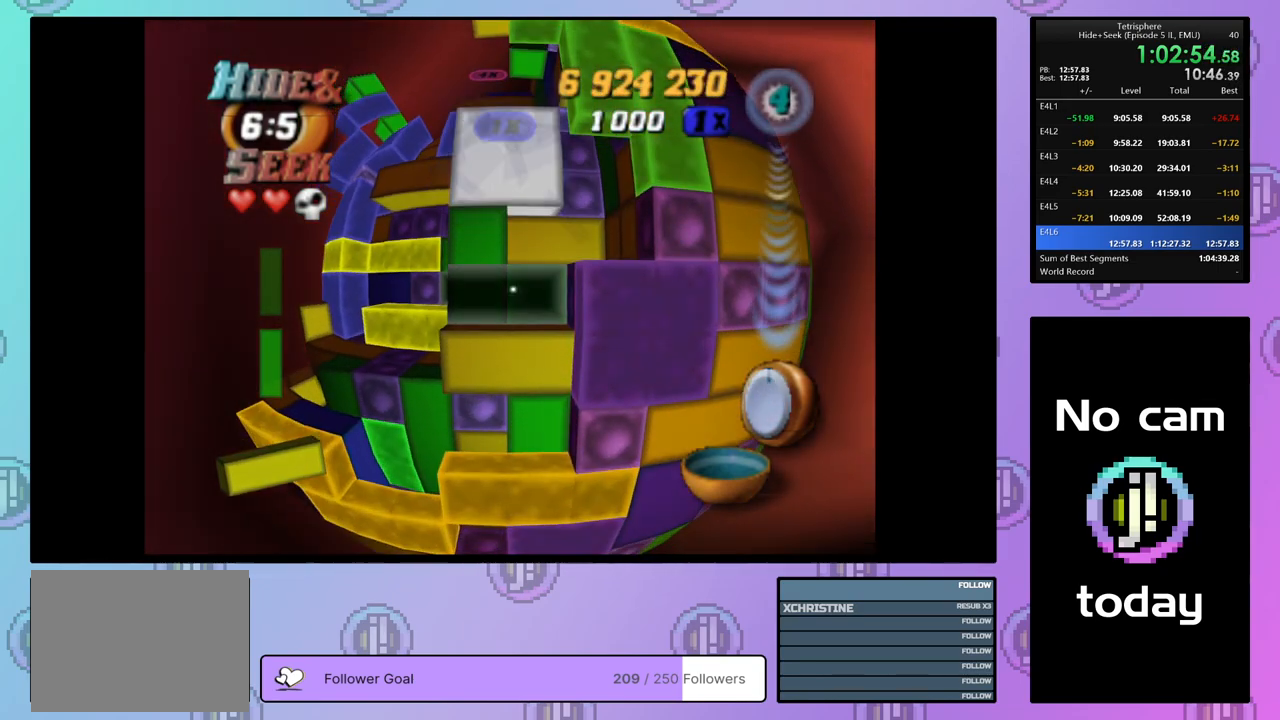
{"buttons": ["SQUARE"], "right_stick": "center", "events": [[217, "DPAD_RIGHT", "down"], [283, "DPAD_RIGHT", "up"], [383, "DPAD_DOWN", "down"], [433, "DPAD_DOWN", "up"], [467, "SQUARE", "down"]]}
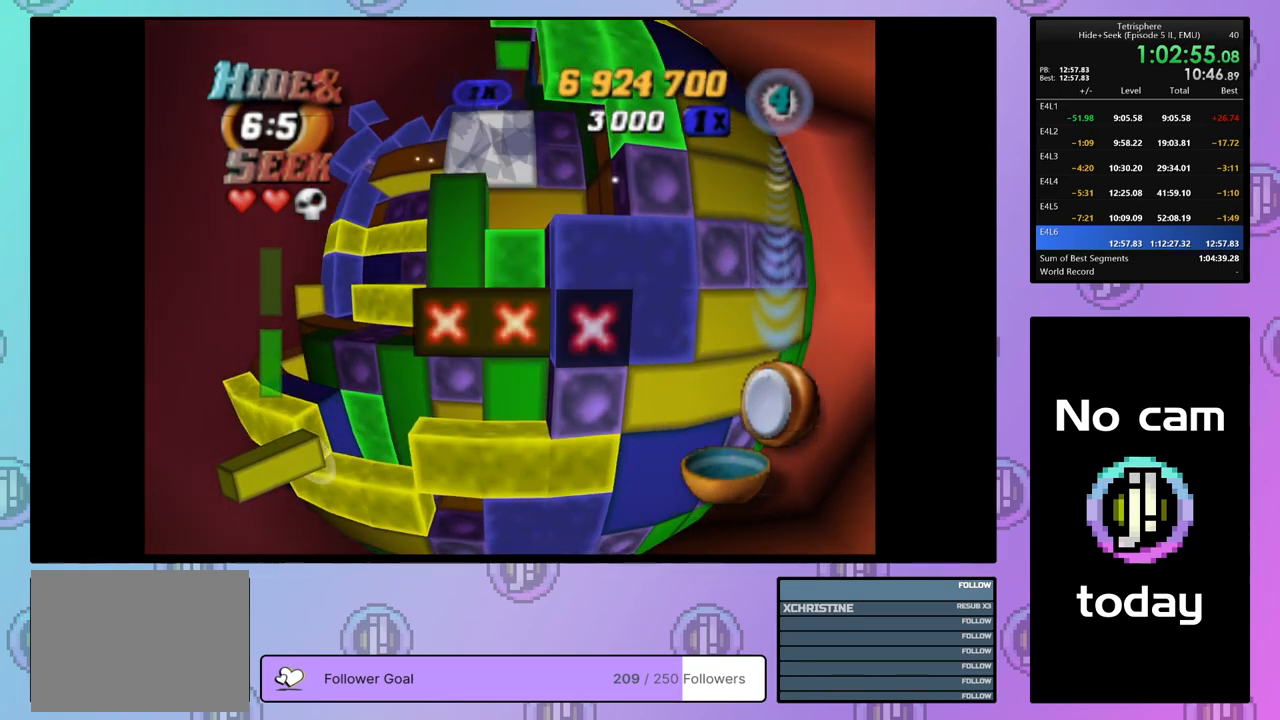
{"buttons": ["SQUARE", "DPAD_LEFT"], "right_stick": "center", "events": [[50, "DPAD_LEFT", "down"], [117, "DPAD_LEFT", "up"], [183, "DPAD_LEFT", "down"], [267, "DPAD_LEFT", "up"], [333, "DPAD_LEFT", "down"], [417, "DPAD_LEFT", "up"], [483, "DPAD_LEFT", "down"]]}
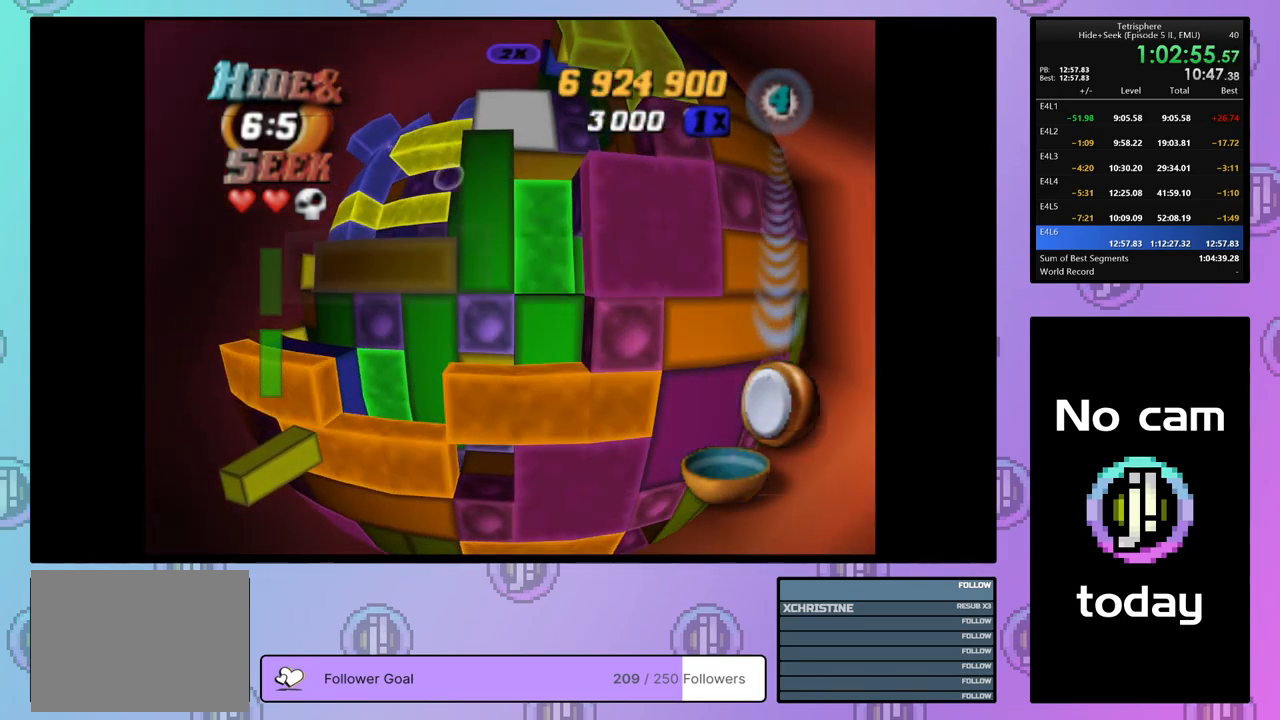
{"buttons": ["SQUARE", "DPAD_RIGHT"], "right_stick": "center", "events": [[50, "DPAD_LEFT", "up"], [467, "DPAD_RIGHT", "down"]]}
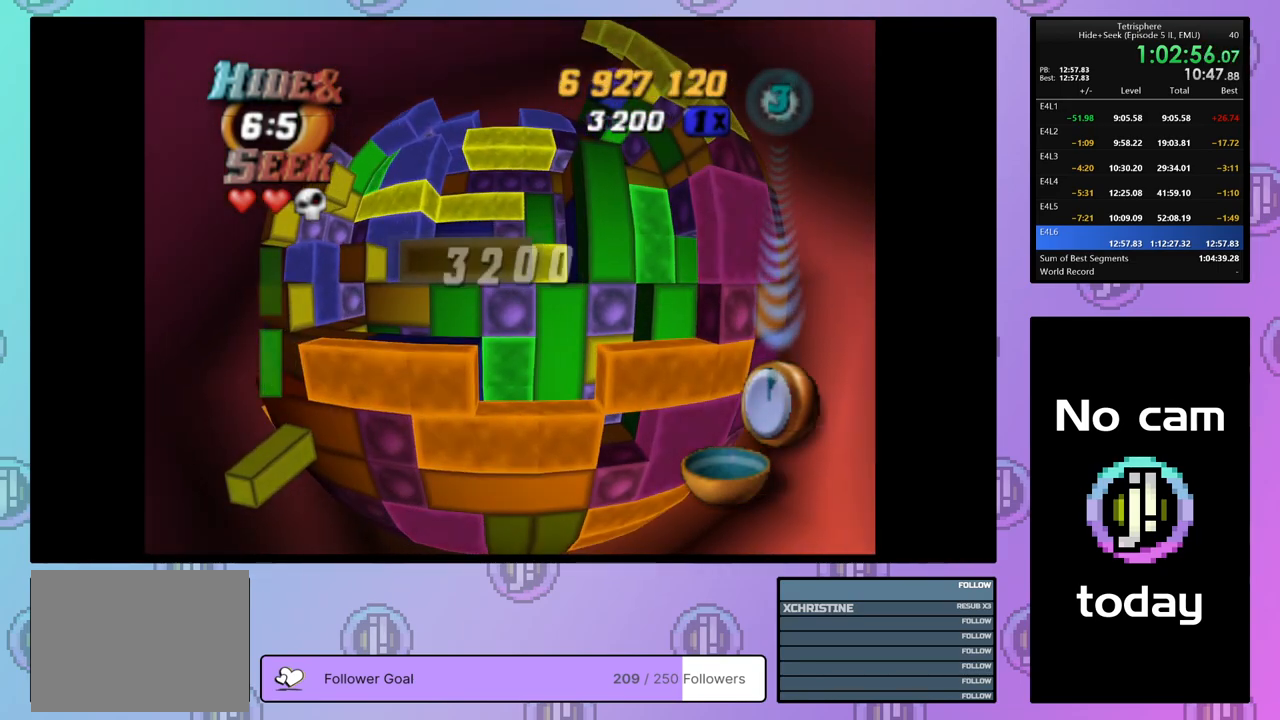
{"buttons": ["DPAD_RIGHT"], "right_stick": "center", "events": [[67, "DPAD_RIGHT", "up"], [133, "SQUARE", "up"], [217, "CROSS", "down"], [317, "CROSS", "up"], [317, "DPAD_RIGHT", "down"], [400, "DPAD_RIGHT", "up"], [467, "DPAD_RIGHT", "down"]]}
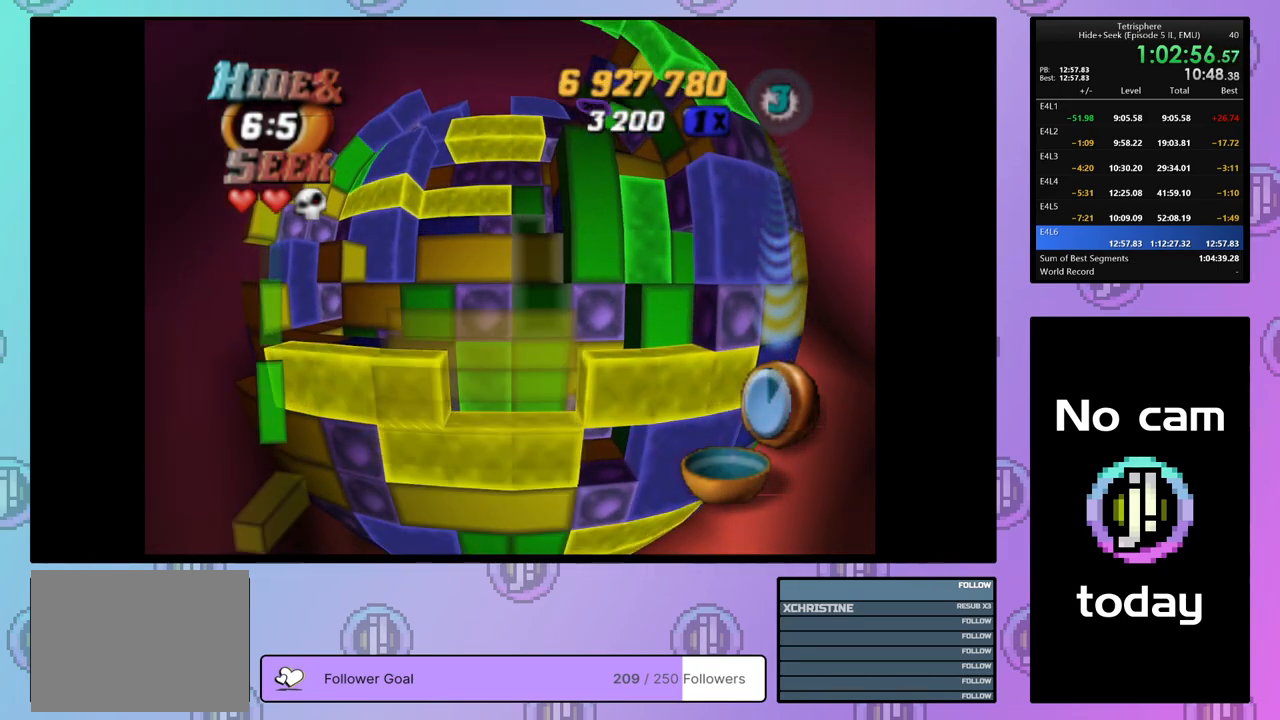
{"buttons": ["SQUARE"], "right_stick": "center", "events": [[67, "DPAD_RIGHT", "up"], [283, "DPAD_RIGHT", "down"], [350, "DPAD_RIGHT", "up"], [417, "SQUARE", "down"]]}
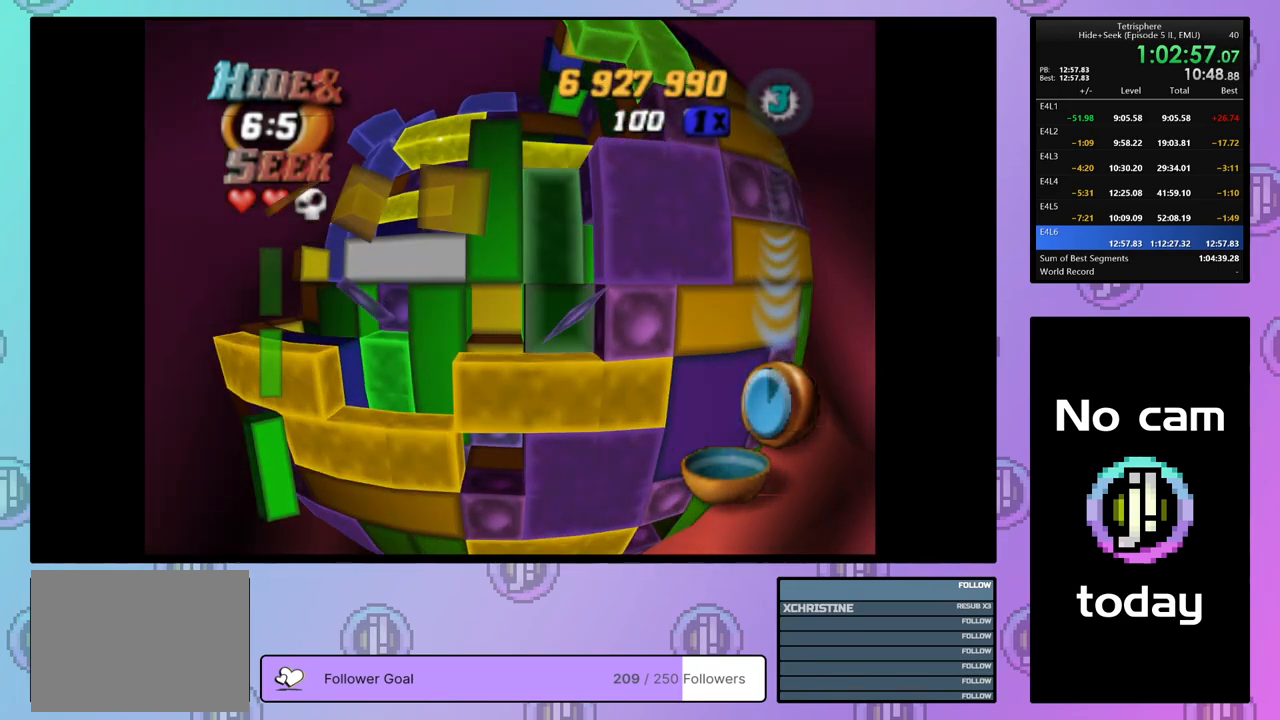
{"buttons": ["CROSS"], "right_stick": "center", "events": [[50, "DPAD_UP", "down"], [133, "DPAD_UP", "up"], [317, "SQUARE", "up"], [483, "CROSS", "down"]]}
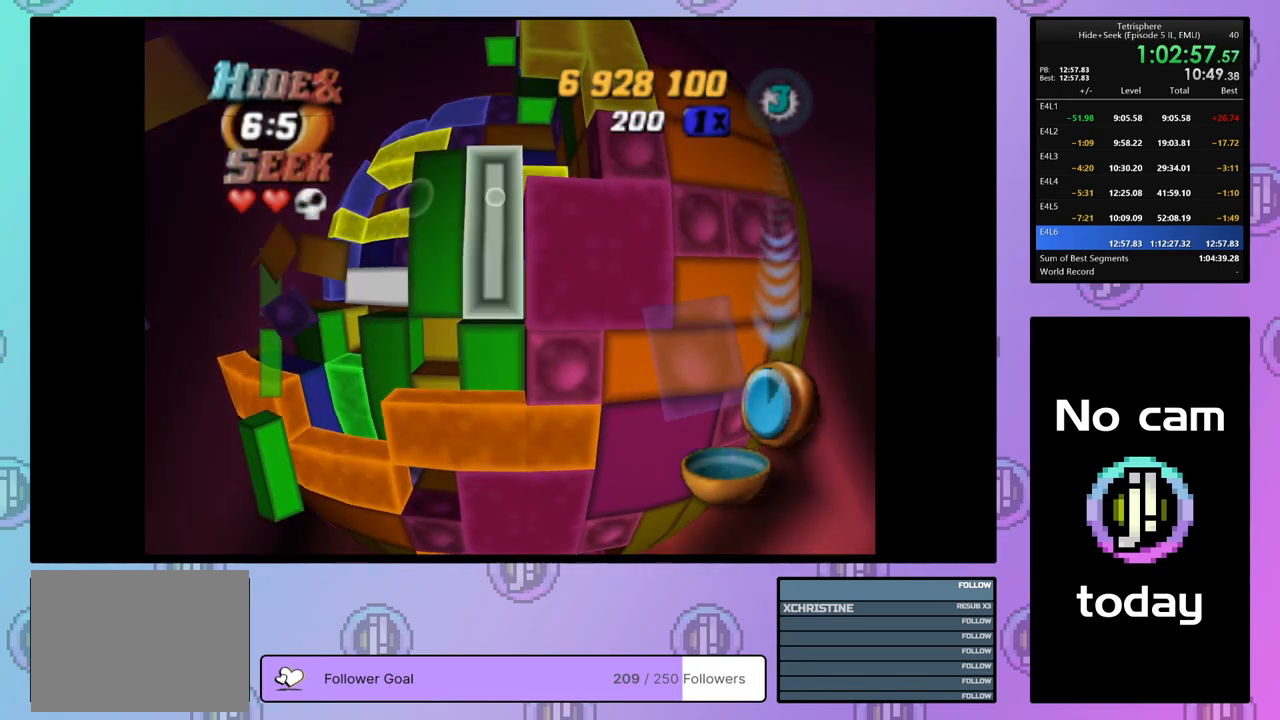
{"buttons": [], "right_stick": "center", "events": [[67, "DPAD_LEFT", "down"], [83, "CROSS", "up"], [150, "DPAD_LEFT", "up"], [217, "DPAD_LEFT", "down"], [283, "DPAD_LEFT", "up"], [367, "DPAD_LEFT", "down"], [433, "DPAD_LEFT", "up"]]}
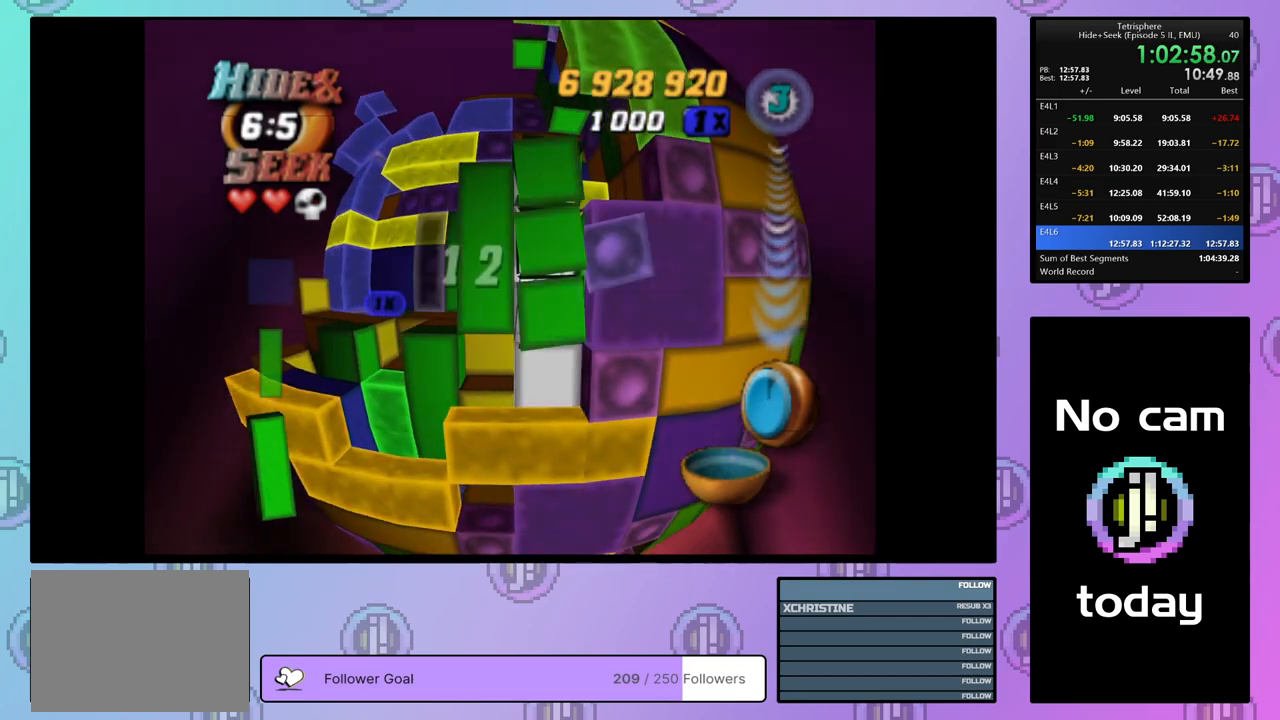
{"buttons": [], "right_stick": "center", "events": [[17, "DPAD_DOWN", "down"], [83, "DPAD_DOWN", "up"], [150, "DPAD_DOWN", "down"], [233, "DPAD_DOWN", "up"], [300, "DPAD_DOWN", "down"], [400, "DPAD_DOWN", "up"], [450, "DPAD_DOWN", "down"], [483, "DPAD_DOWN", "up"]]}
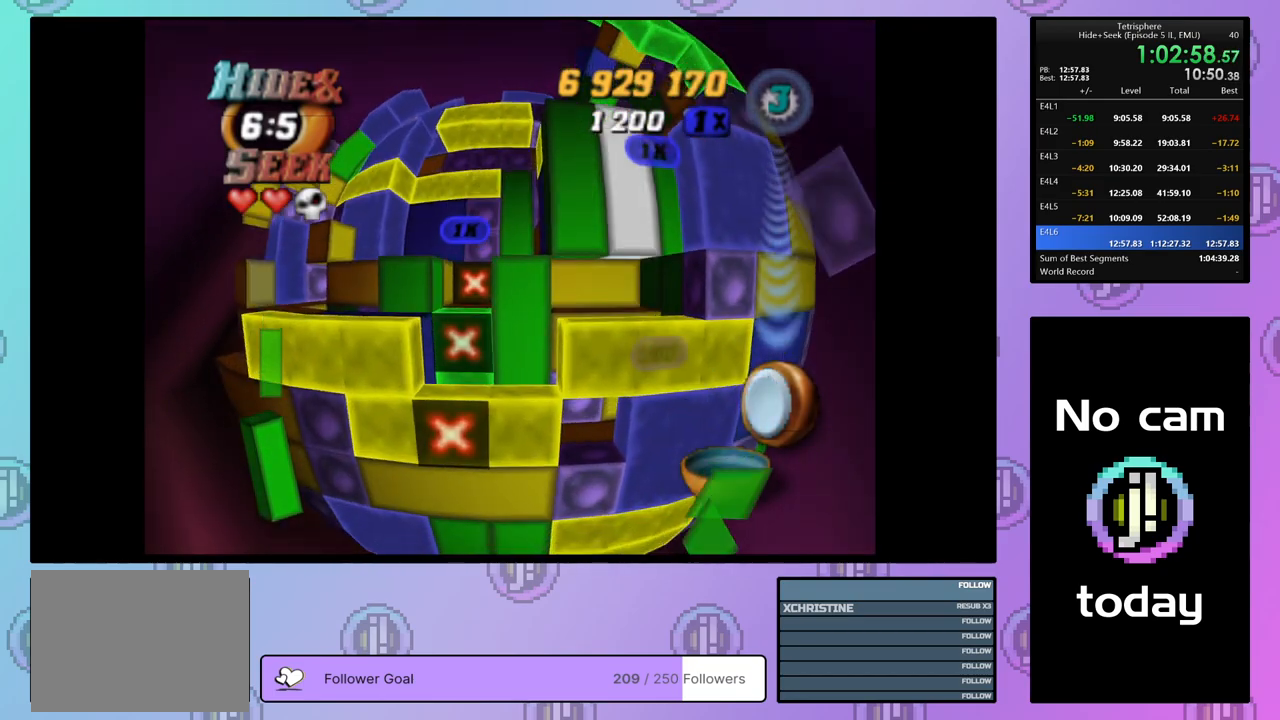
{"buttons": ["SQUARE"], "right_stick": "center", "events": [[17, "SQUARE", "down"], [150, "DPAD_UP", "down"], [250, "DPAD_UP", "up"], [333, "DPAD_UP", "down"], [417, "DPAD_UP", "up"]]}
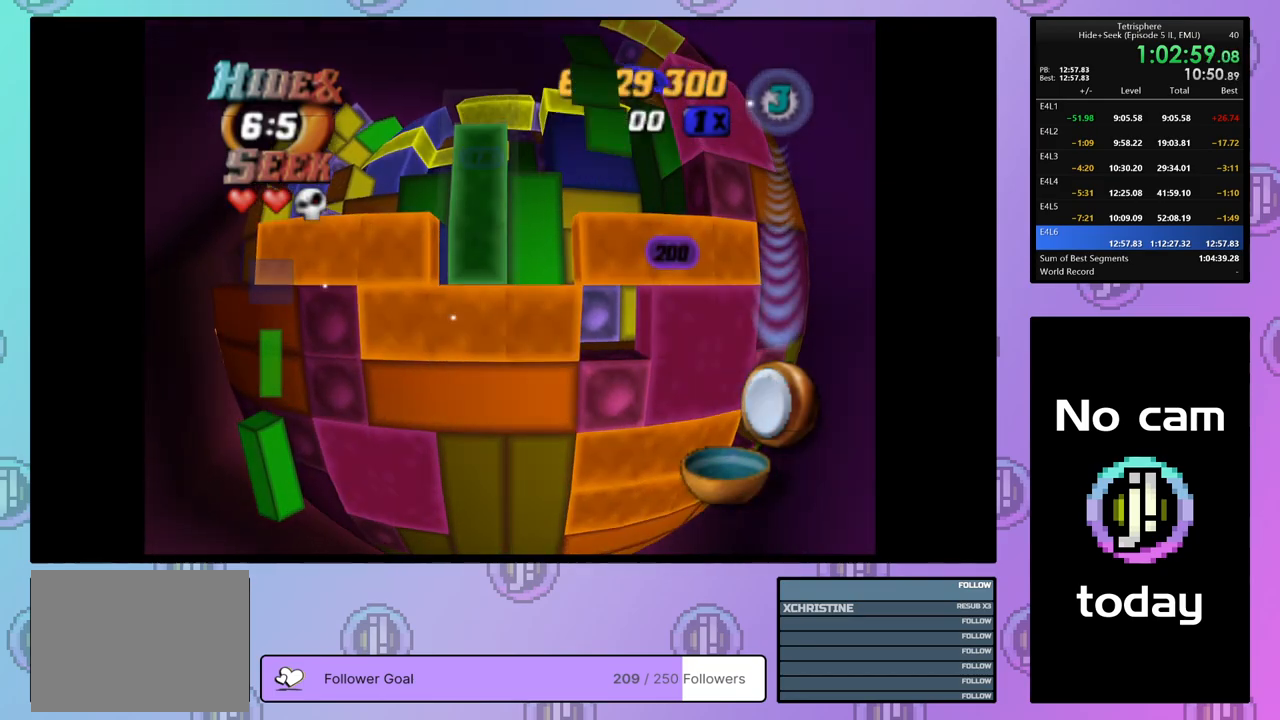
{"buttons": ["SQUARE", "DPAD_UP"], "right_stick": "center", "events": [[17, "SQUARE", "up"], [100, "DPAD_RIGHT", "down"], [183, "DPAD_RIGHT", "up"], [250, "DPAD_DOWN", "down"], [350, "DPAD_DOWN", "up"], [367, "SQUARE", "down"], [483, "DPAD_UP", "down"]]}
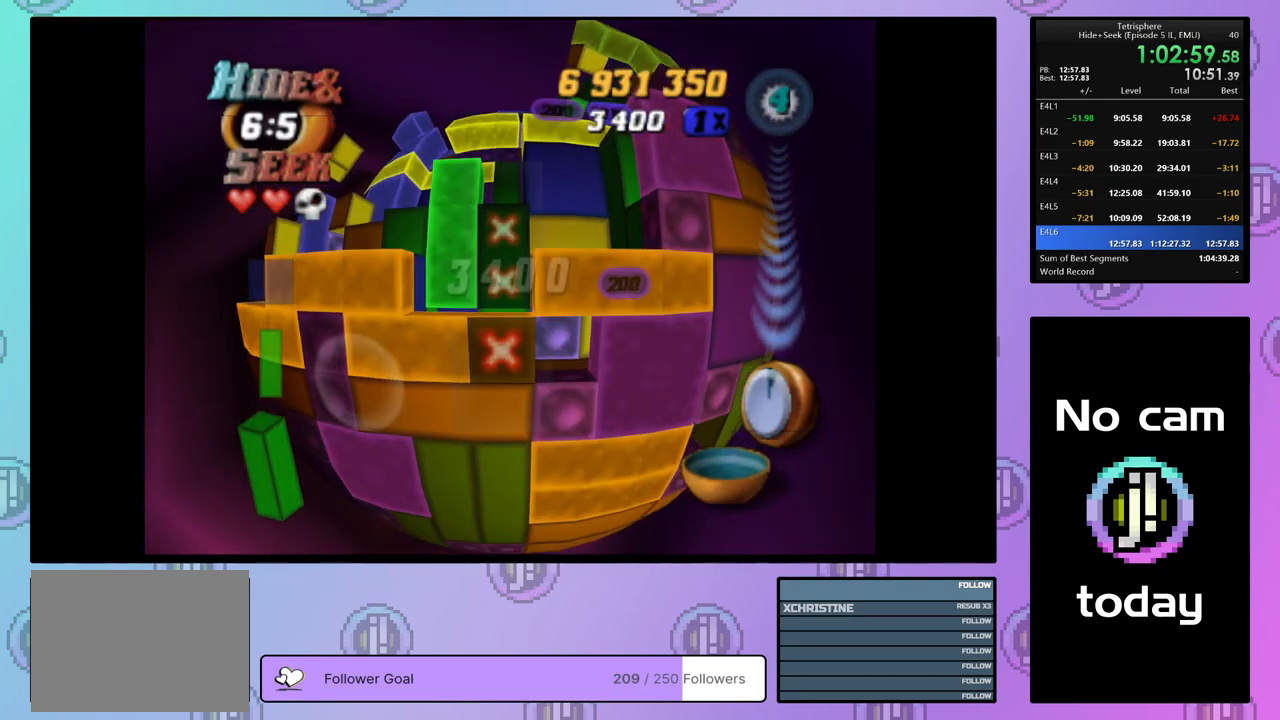
{"buttons": [], "right_stick": "center", "events": [[83, "DPAD_UP", "up"], [133, "SQUARE", "up"], [183, "DPAD_LEFT", "down"], [283, "DPAD_LEFT", "up"], [350, "DPAD_LEFT", "down"], [450, "DPAD_LEFT", "up"]]}
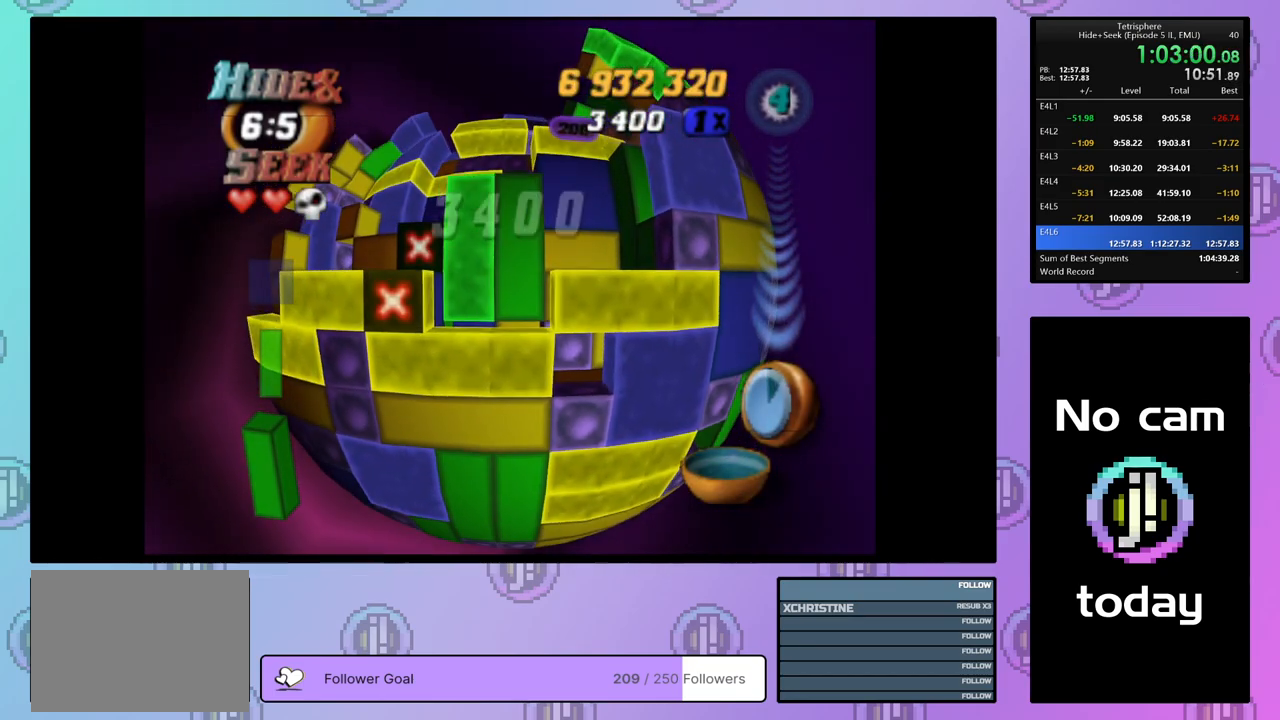
{"buttons": [], "right_stick": "center", "events": [[33, "DPAD_DOWN", "down"], [133, "DPAD_DOWN", "up"], [167, "SQUARE", "down"], [267, "DPAD_UP", "down"], [367, "DPAD_UP", "up"], [483, "SQUARE", "up"]]}
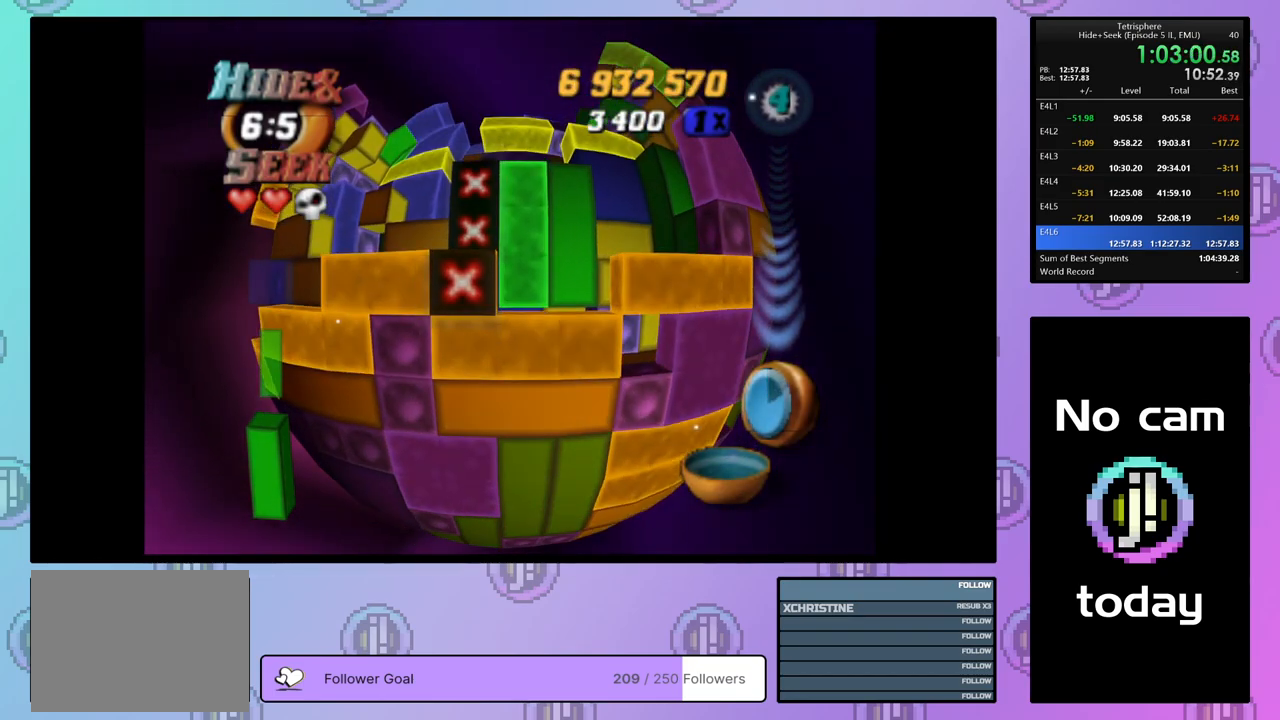
{"buttons": [], "right_stick": "center", "events": [[17, "DPAD_RIGHT", "down"], [117, "DPAD_RIGHT", "up"]]}
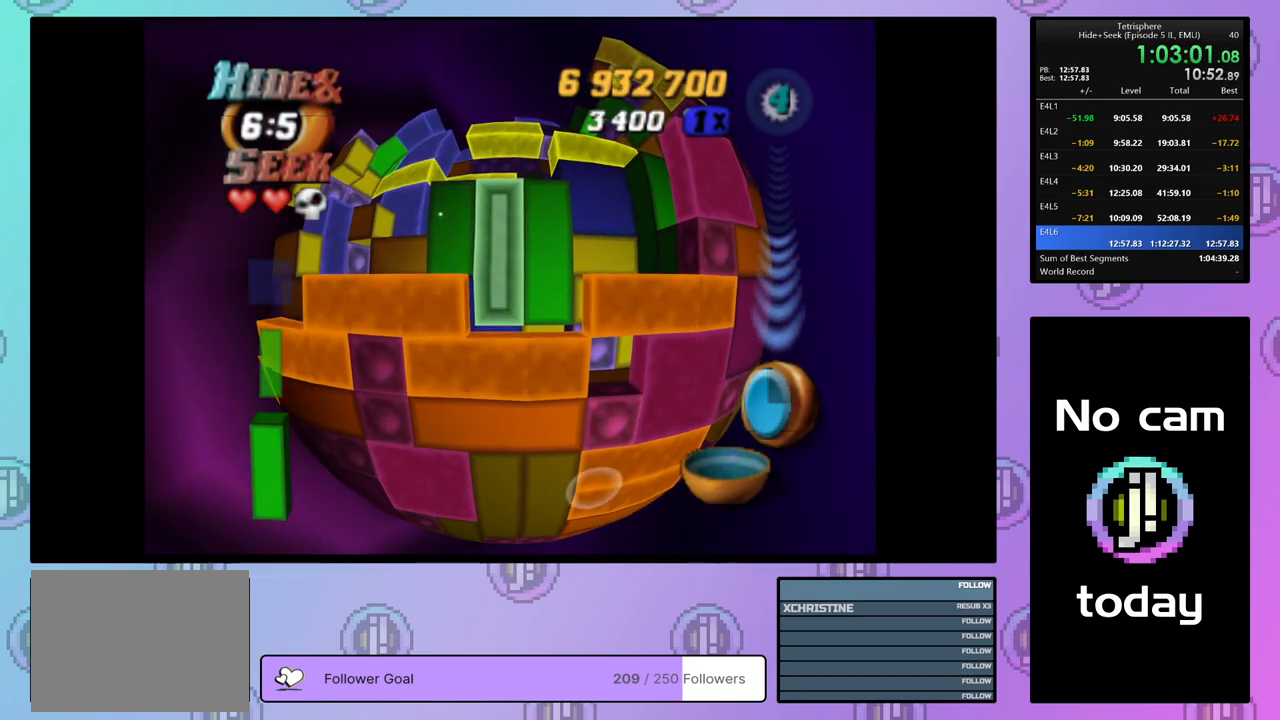
{"buttons": ["DPAD_UP", "DPAD_LEFT"], "right_stick": "center", "events": [[33, "CROSS", "down"], [150, "CROSS", "up"], [167, "DPAD_LEFT", "down"], [233, "DPAD_LEFT", "up"], [300, "DPAD_LEFT", "down"], [383, "DPAD_LEFT", "up"], [417, "DPAD_LEFT", "down"], [417, "DPAD_UP", "down"]]}
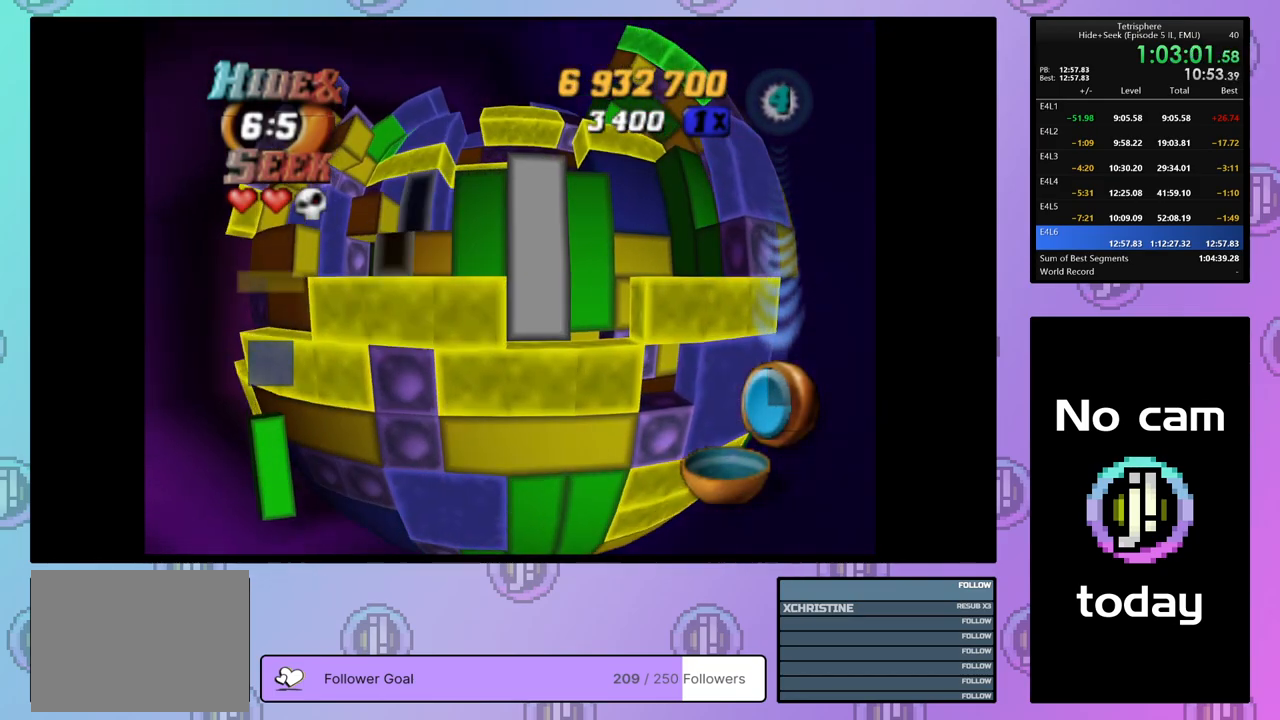
{"buttons": [], "right_stick": "center", "events": [[167, "DPAD_LEFT", "up"], [183, "DPAD_UP", "up"], [367, "DPAD_LEFT", "down"], [433, "DPAD_LEFT", "up"]]}
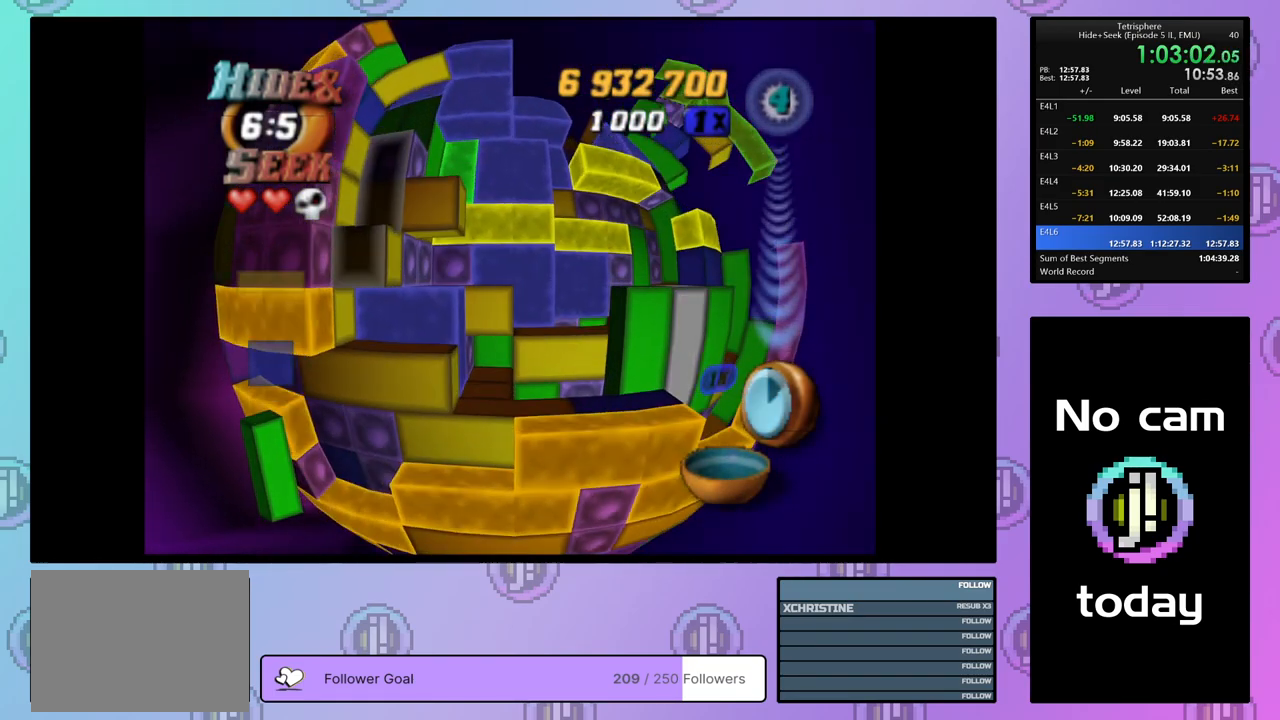
{"buttons": [], "right_stick": "center", "events": [[167, "DPAD_UP", "down"], [267, "DPAD_UP", "up"]]}
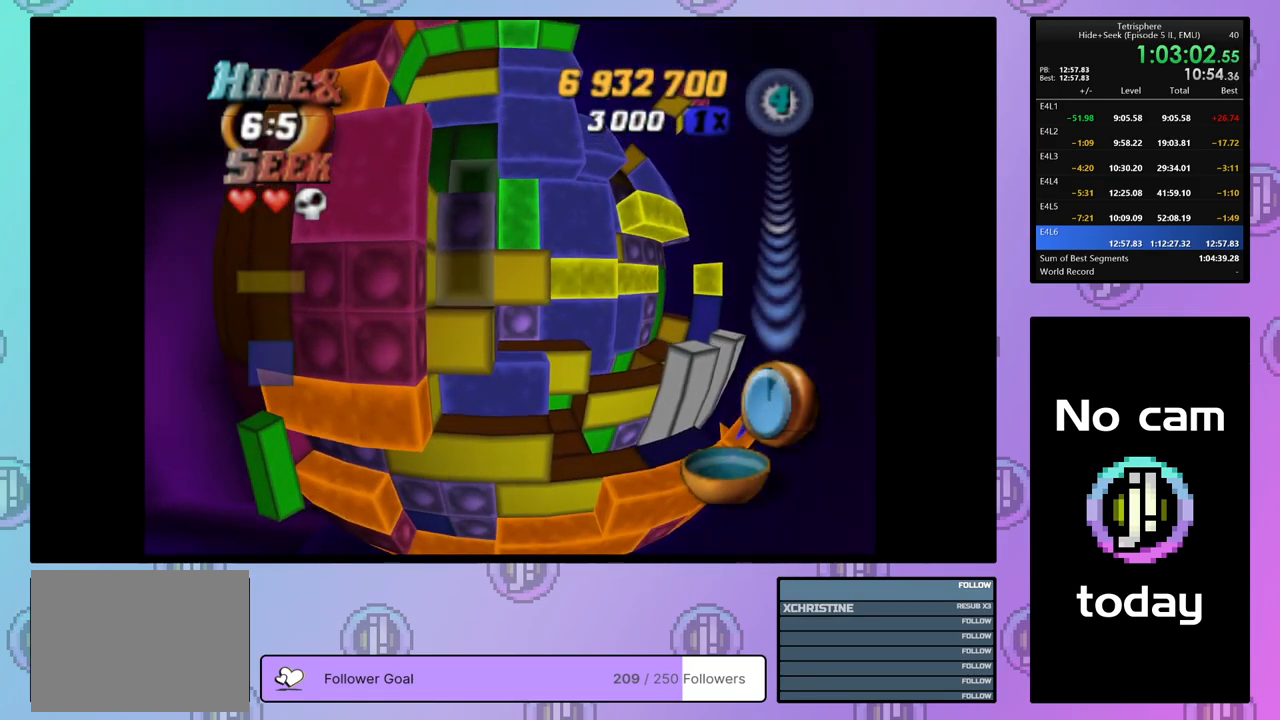
{"buttons": [], "right_stick": "center", "events": [[50, "DPAD_UP", "down"], [150, "DPAD_UP", "up"]]}
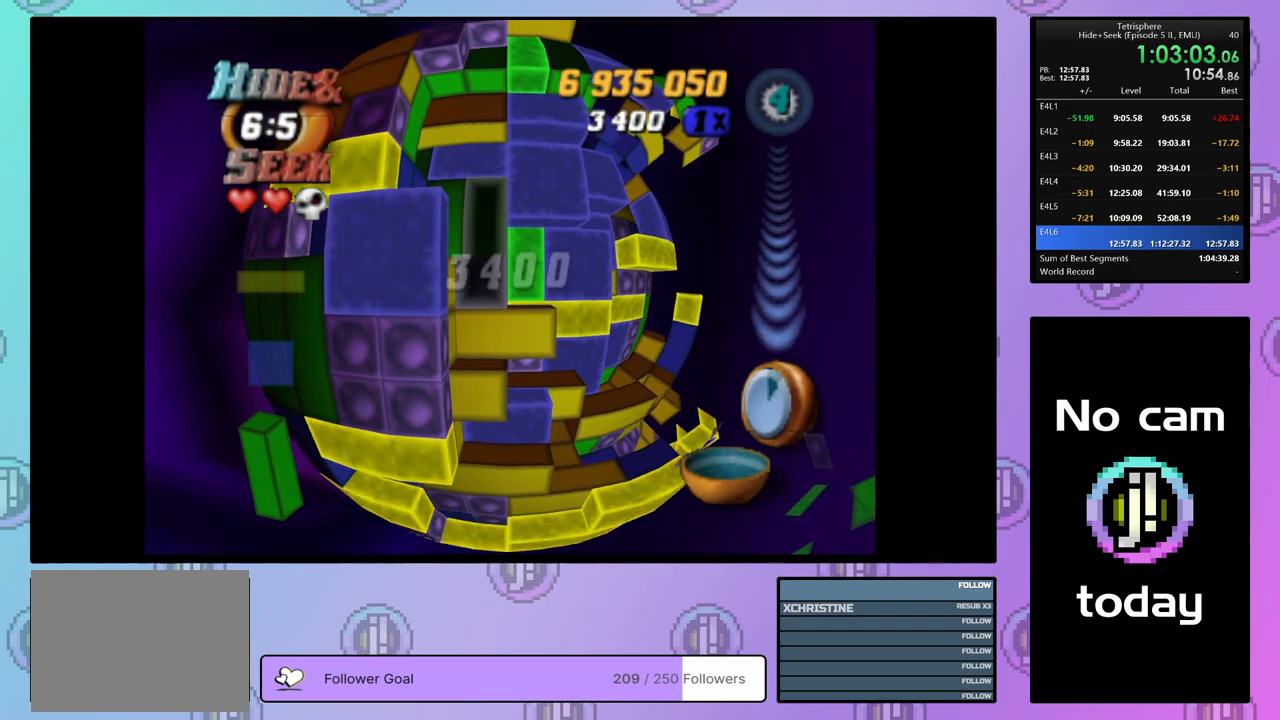
{"buttons": [], "right_stick": "center", "events": [[83, "DPAD_UP", "down"], [467, "DPAD_UP", "up"]]}
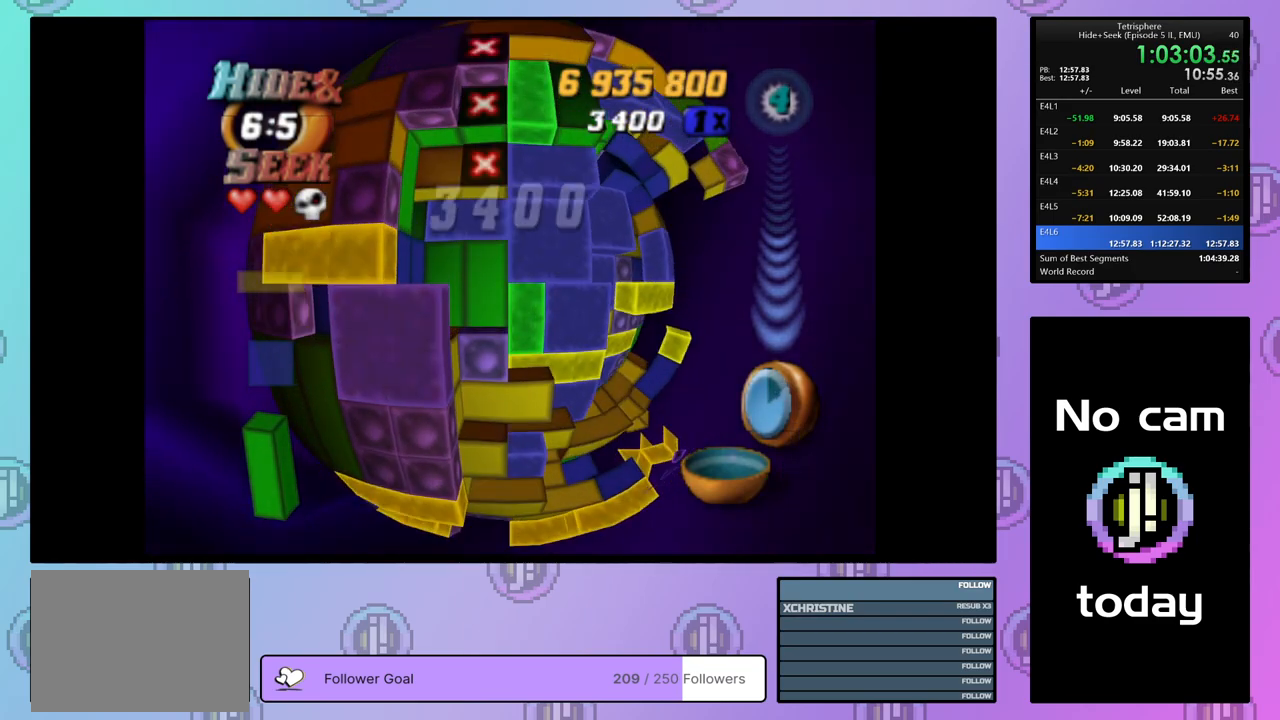
{"buttons": [], "right_stick": "center", "events": [[33, "DPAD_RIGHT", "down"], [117, "DPAD_RIGHT", "up"], [250, "DPAD_RIGHT", "down"], [317, "DPAD_RIGHT", "up"], [417, "DPAD_DOWN", "down"], [483, "DPAD_DOWN", "up"]]}
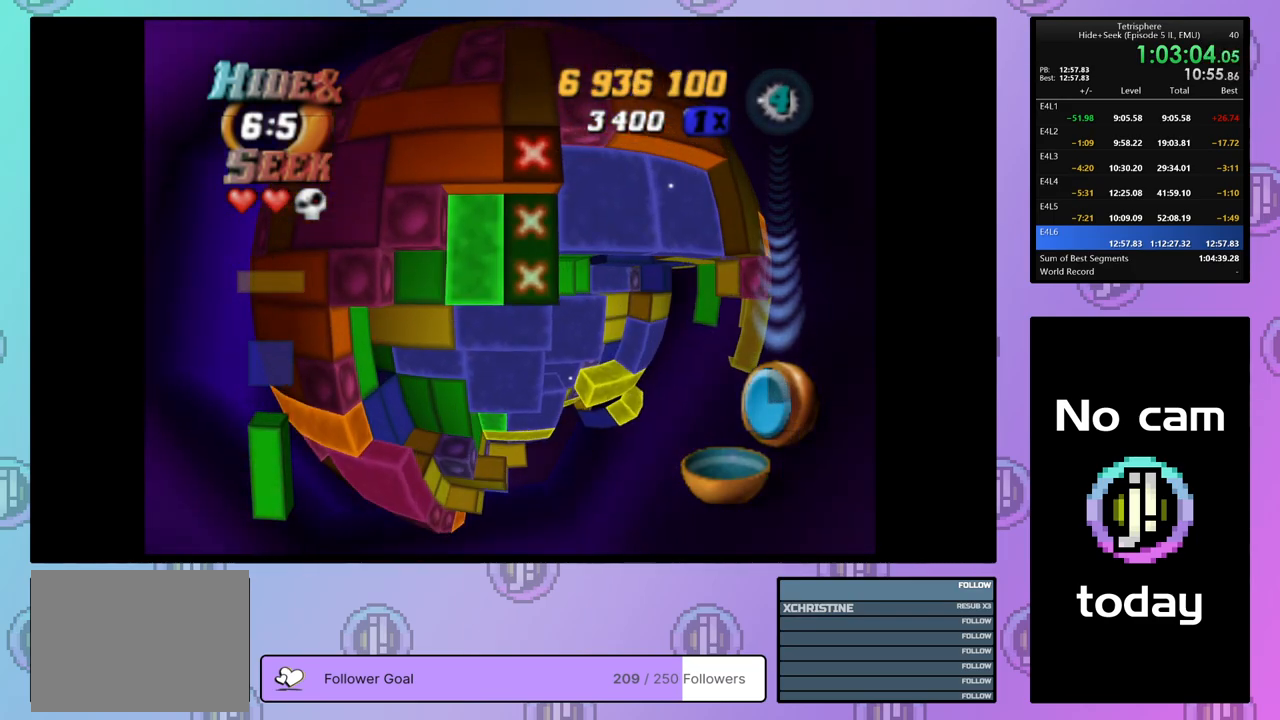
{"buttons": [], "right_stick": "center", "events": [[50, "DPAD_DOWN", "down"], [133, "DPAD_DOWN", "up"], [183, "DPAD_DOWN", "down"], [250, "DPAD_DOWN", "up"]]}
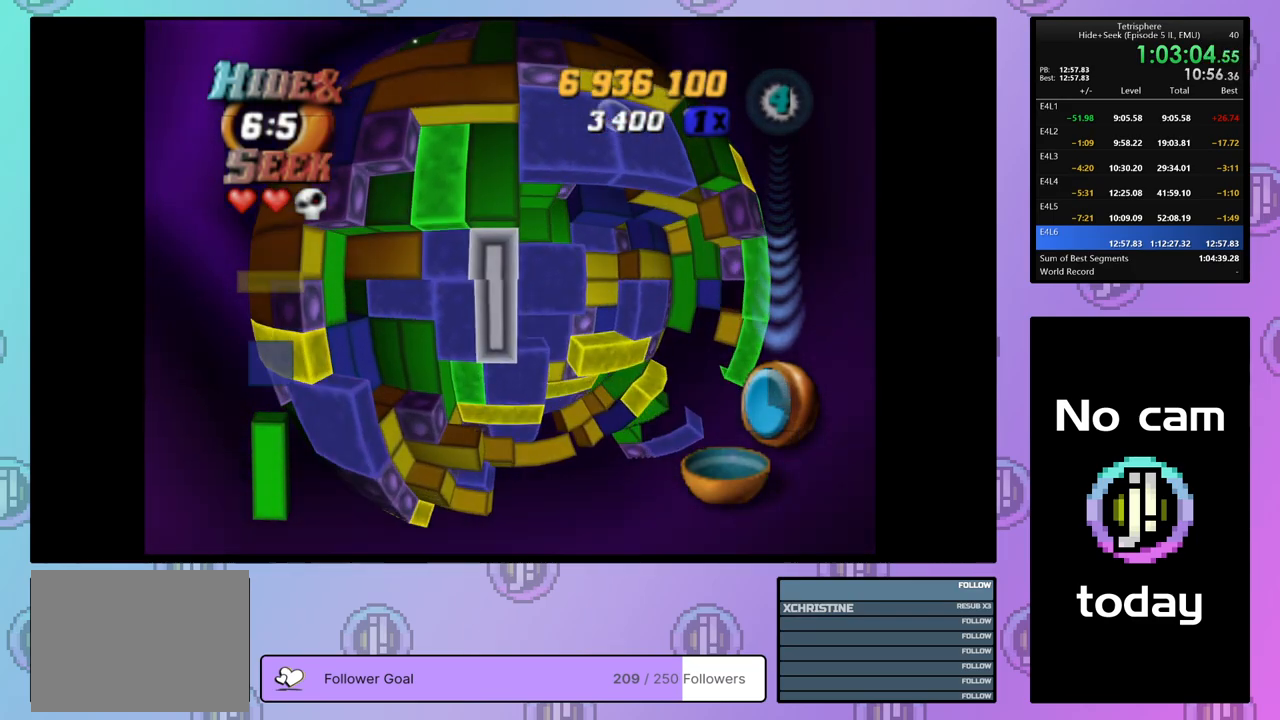
{"buttons": ["DPAD_LEFT"], "right_stick": "center", "events": [[83, "CROSS", "down"], [217, "CROSS", "up"], [250, "DPAD_UP", "down"], [333, "DPAD_UP", "up"], [450, "DPAD_LEFT", "down"]]}
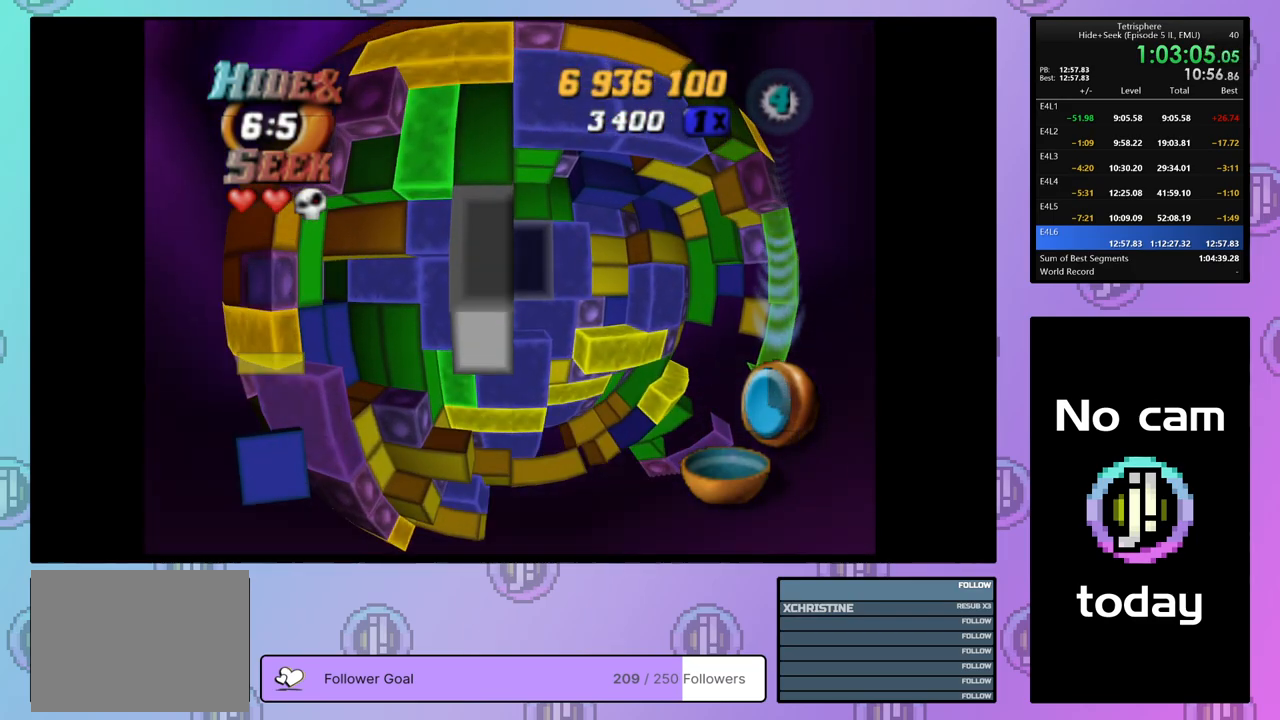
{"buttons": ["SQUARE", "DPAD_DOWN"], "right_stick": "center", "events": [[50, "DPAD_LEFT", "up"], [200, "DPAD_UP", "down"], [283, "DPAD_UP", "up"], [317, "SQUARE", "down"], [483, "DPAD_DOWN", "down"]]}
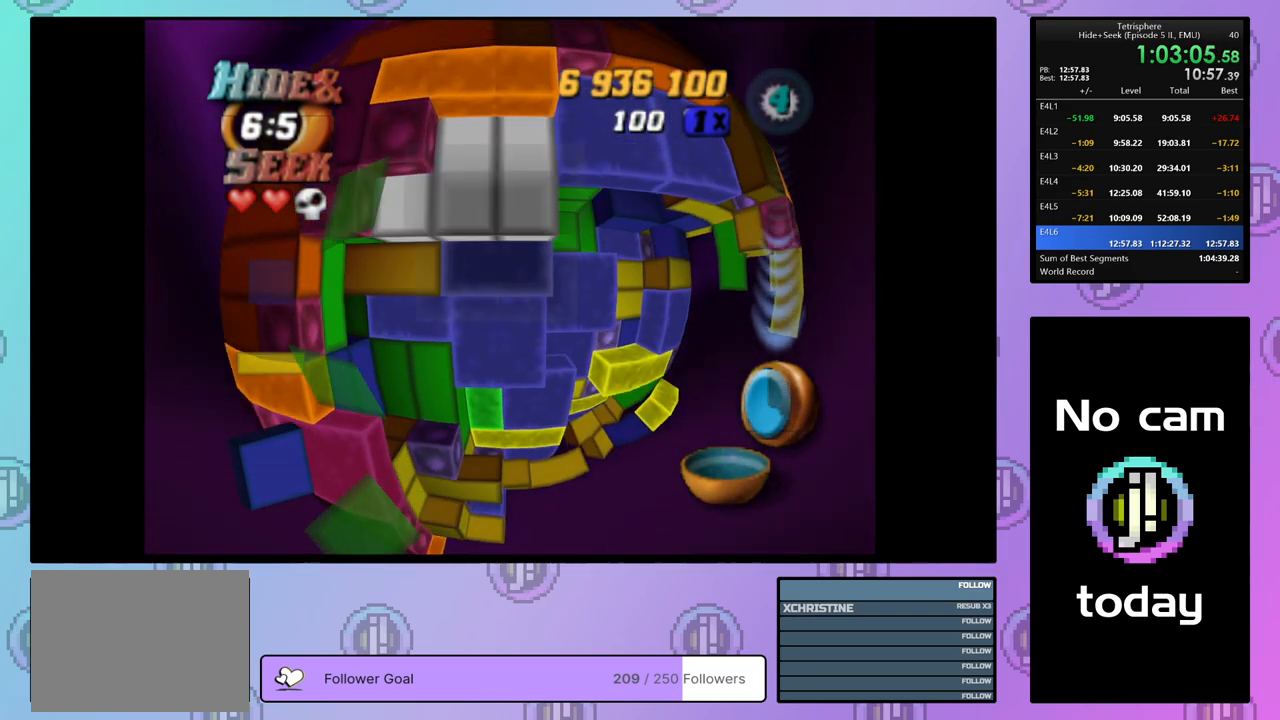
{"buttons": ["SQUARE", "DPAD_RIGHT"], "right_stick": "center", "events": [[67, "DPAD_DOWN", "up"], [133, "DPAD_DOWN", "down"], [217, "DPAD_DOWN", "up"], [333, "DPAD_RIGHT", "down"], [433, "DPAD_RIGHT", "up"], [500, "DPAD_RIGHT", "down"]]}
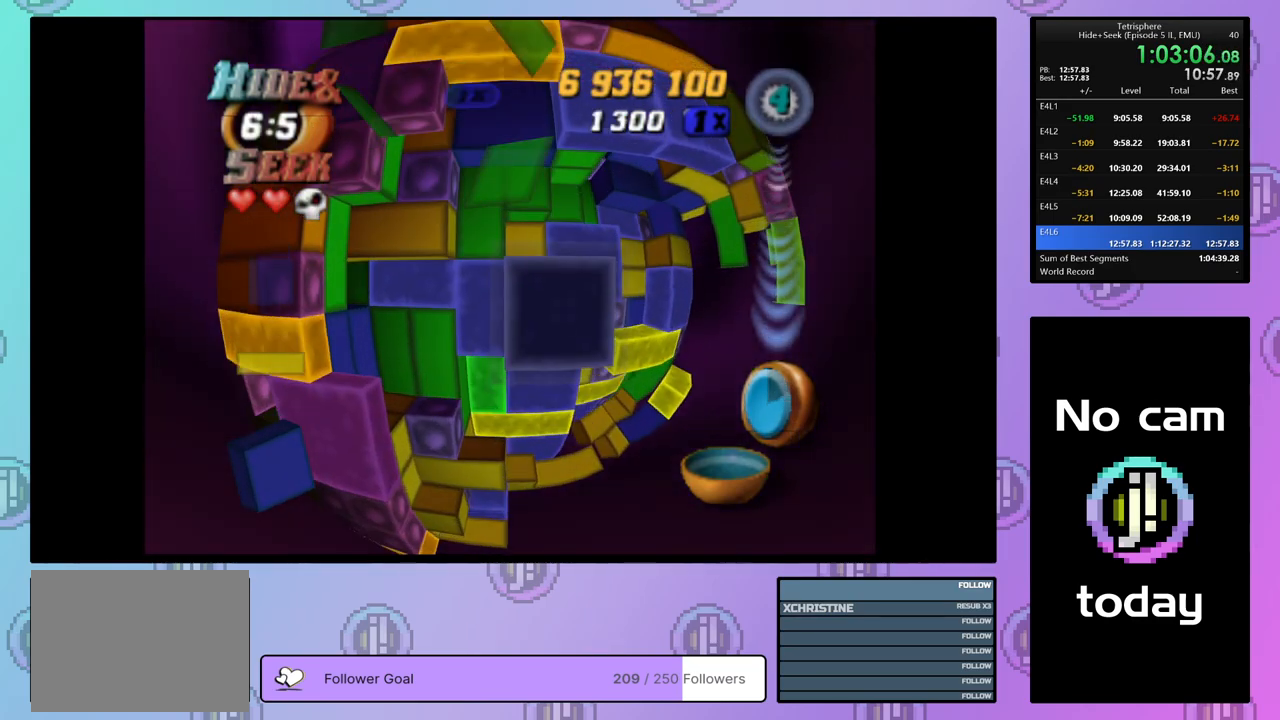
{"buttons": ["SQUARE"], "right_stick": "center", "events": [[83, "DPAD_RIGHT", "up"], [233, "SQUARE", "up"], [283, "DPAD_UP", "down"], [367, "DPAD_UP", "up"], [400, "SQUARE", "down"]]}
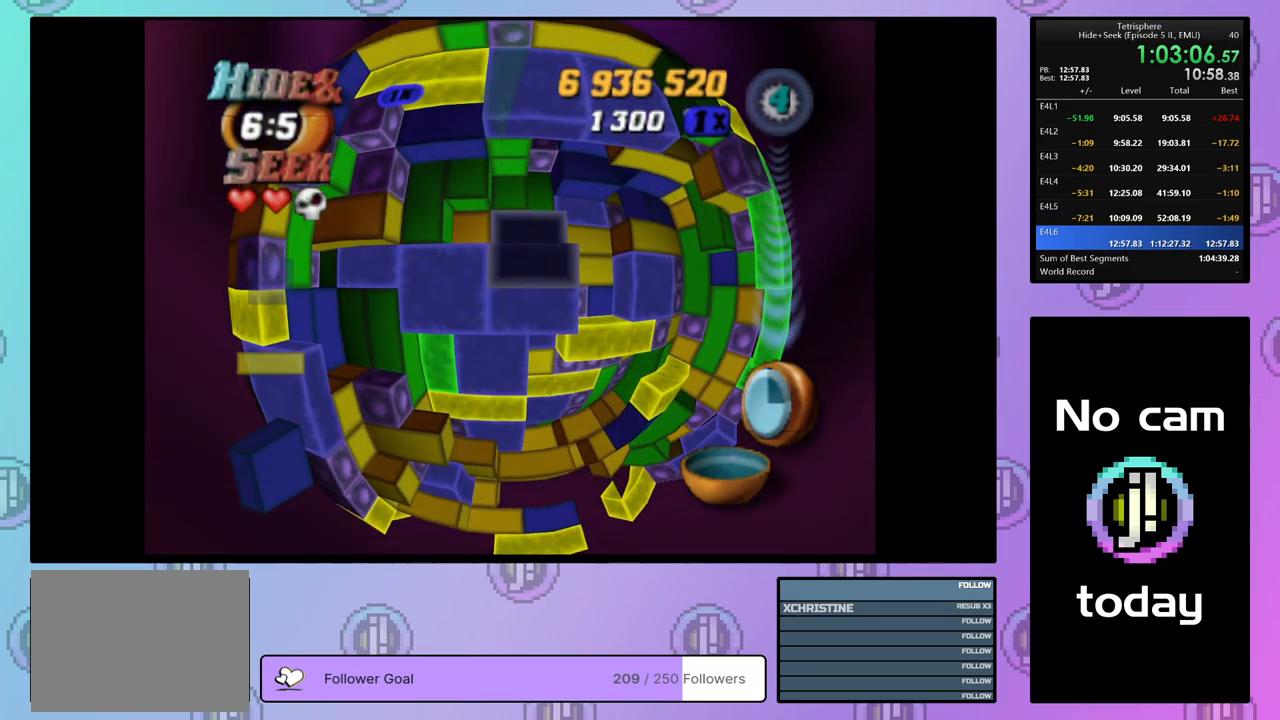
{"buttons": [], "right_stick": "center", "events": [[17, "DPAD_DOWN", "down"], [117, "DPAD_DOWN", "up"], [250, "SQUARE", "up"], [383, "DPAD_LEFT", "down"], [483, "DPAD_LEFT", "up"]]}
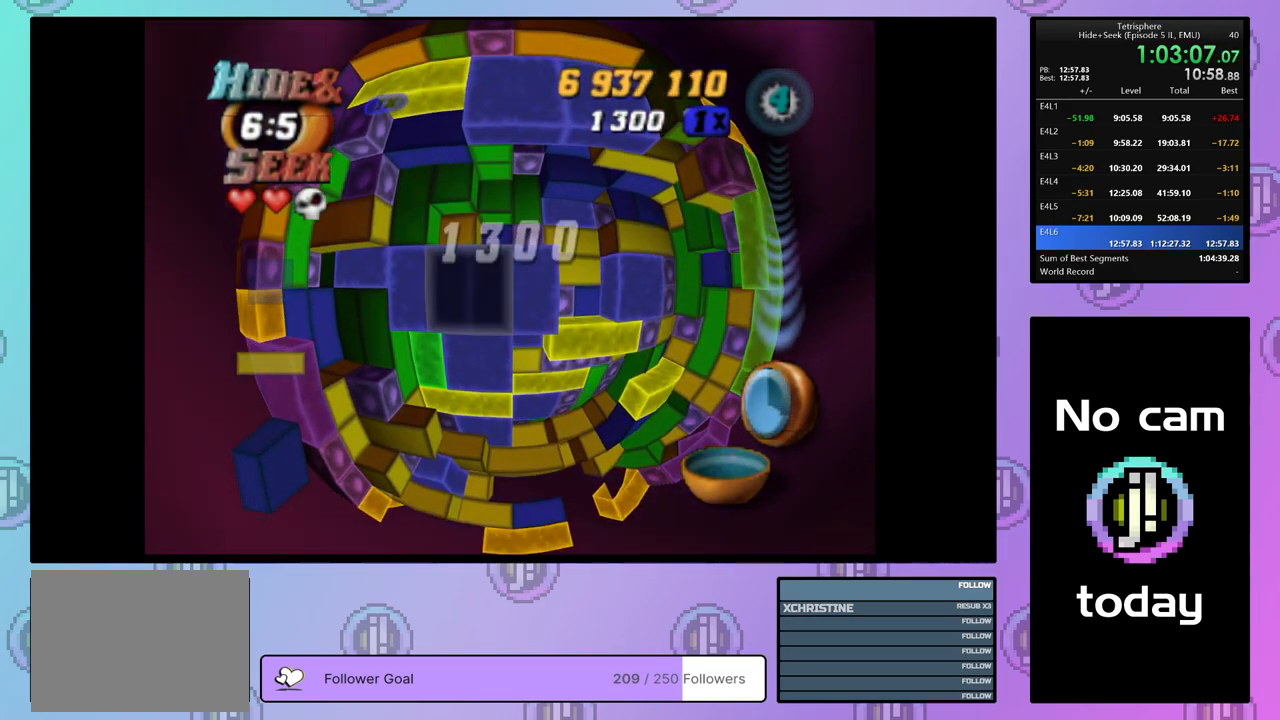
{"buttons": ["SQUARE", "DPAD_RIGHT"], "right_stick": "center", "events": [[50, "DPAD_DOWN", "down"], [133, "DPAD_DOWN", "up"], [183, "DPAD_DOWN", "down"], [267, "DPAD_DOWN", "up"], [317, "SQUARE", "down"], [450, "DPAD_RIGHT", "down"]]}
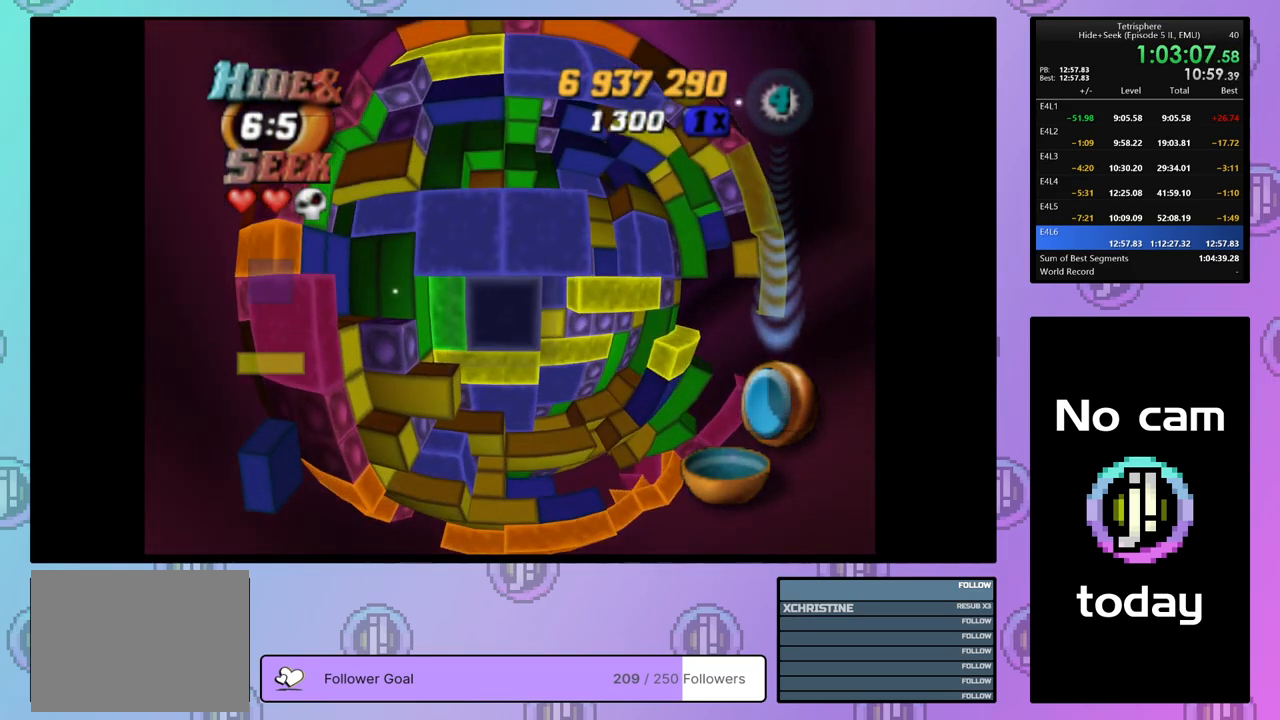
{"buttons": [], "right_stick": "center", "events": [[50, "DPAD_RIGHT", "up"], [150, "SQUARE", "up"], [217, "CROSS", "down"], [333, "CROSS", "up"]]}